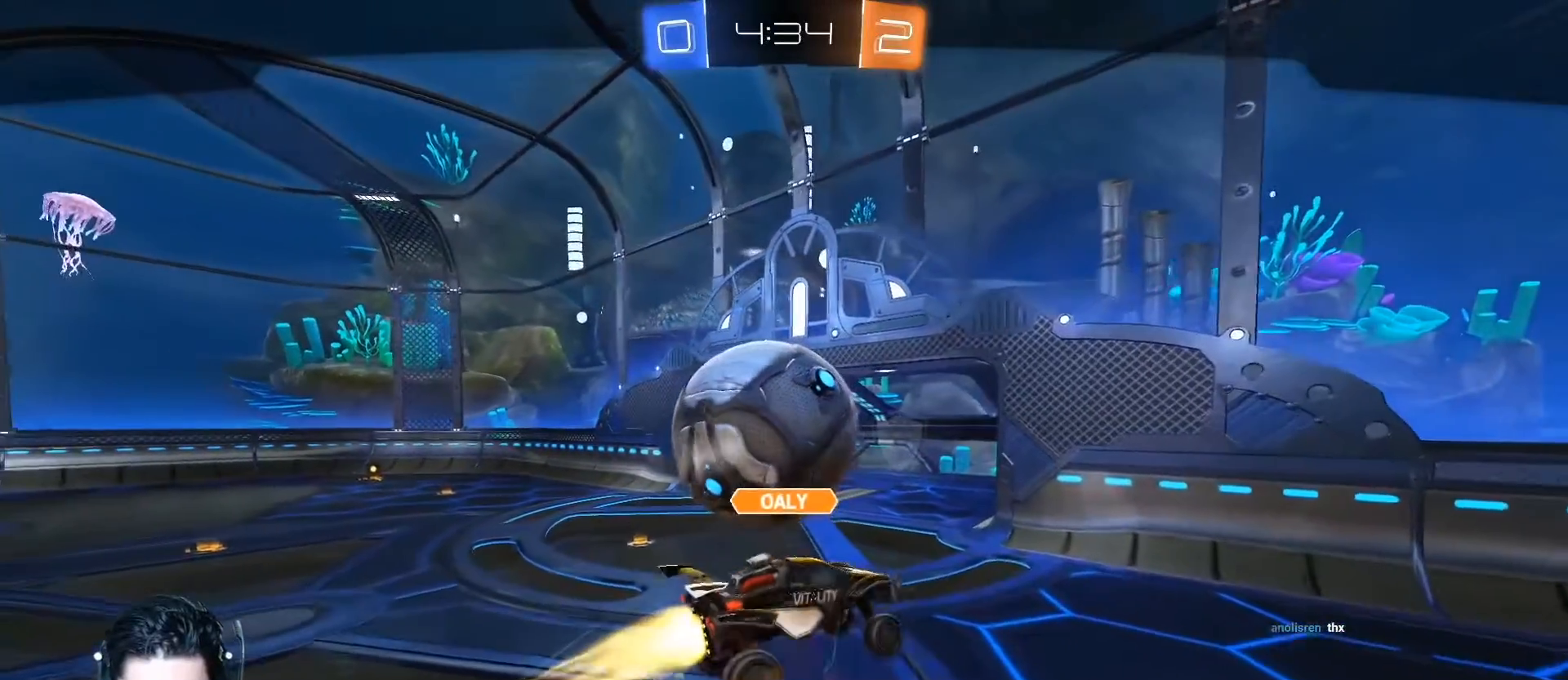
Gameplay with a controller (Xbox layout); each line is a JSON object with the inputs held at the frame after it. "events" lists button and stick changes between this image and that frame as [ms after this image, input, new state], when the widget could be followed in between. Not read: right_stick.
{"buttons": [], "left_stick": "center", "events": []}
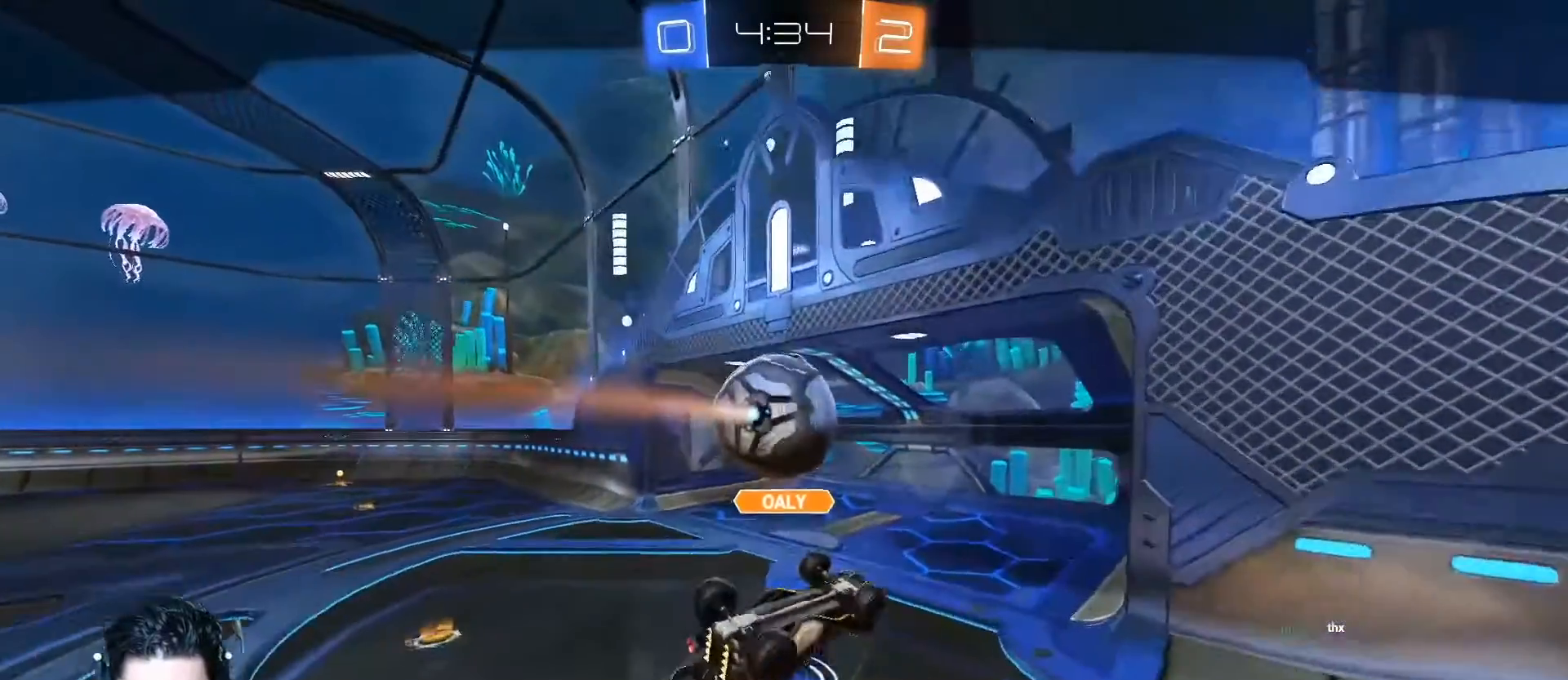
{"buttons": [], "left_stick": "center", "events": []}
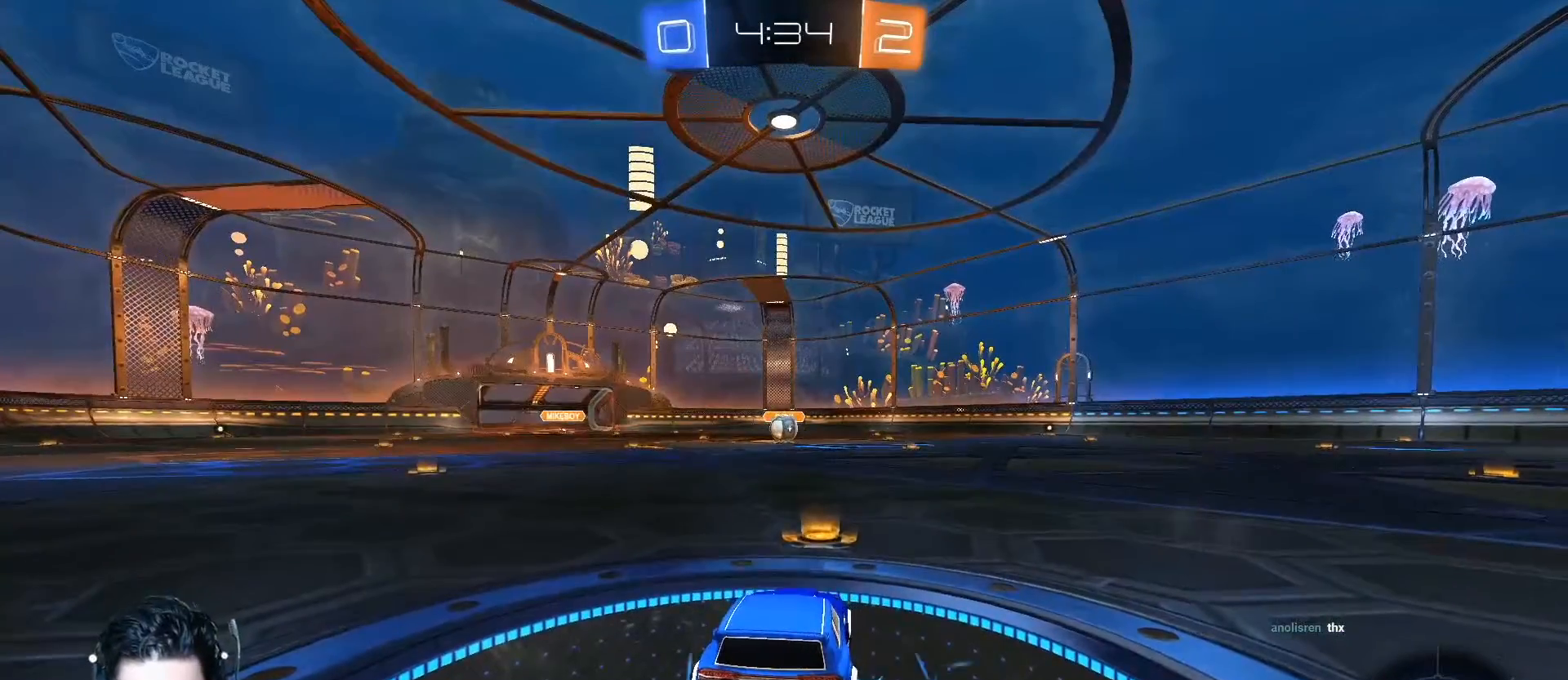
{"buttons": ["R2"], "left_stick": "center", "events": [[134, "R2", "down"]]}
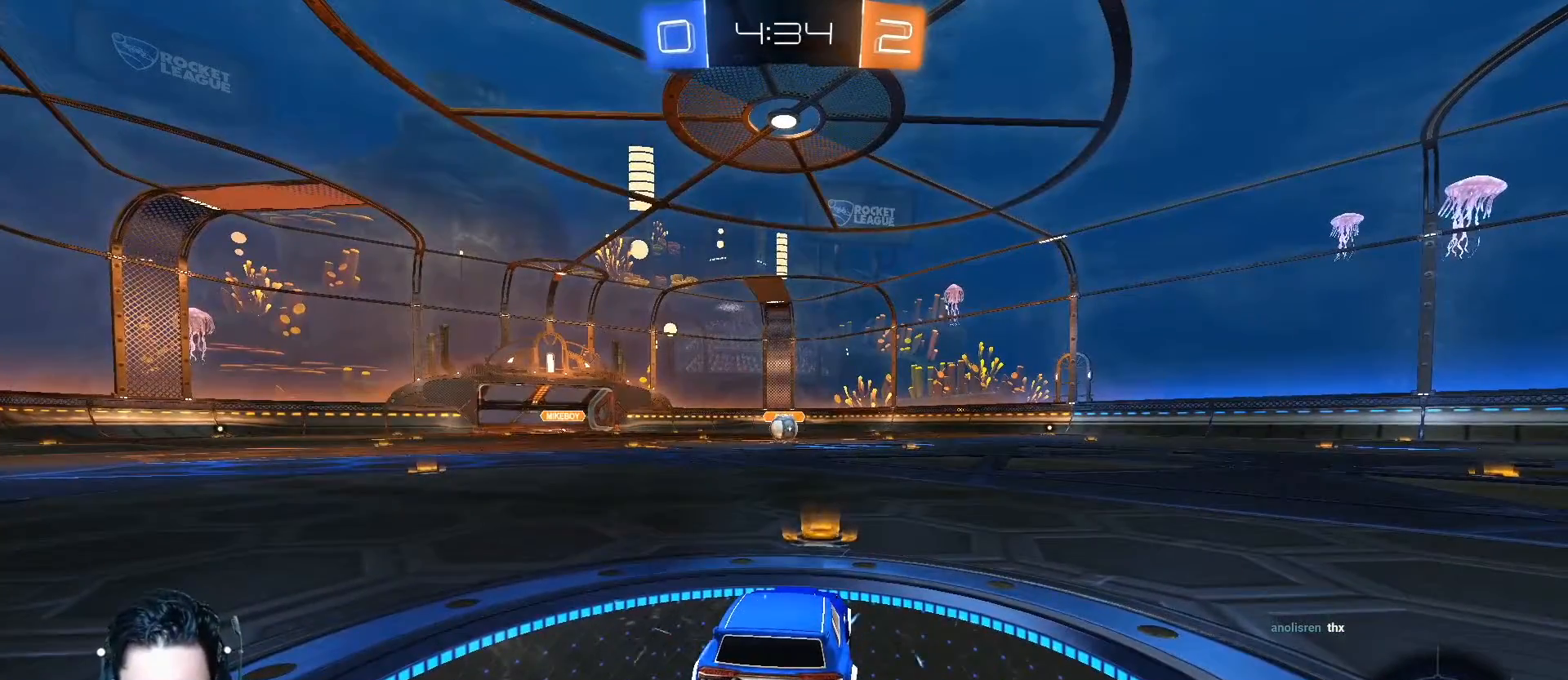
{"buttons": ["A", "R2"], "left_stick": "center", "events": [[167, "R2", "up"], [400, "A", "down"], [400, "R2", "down"]]}
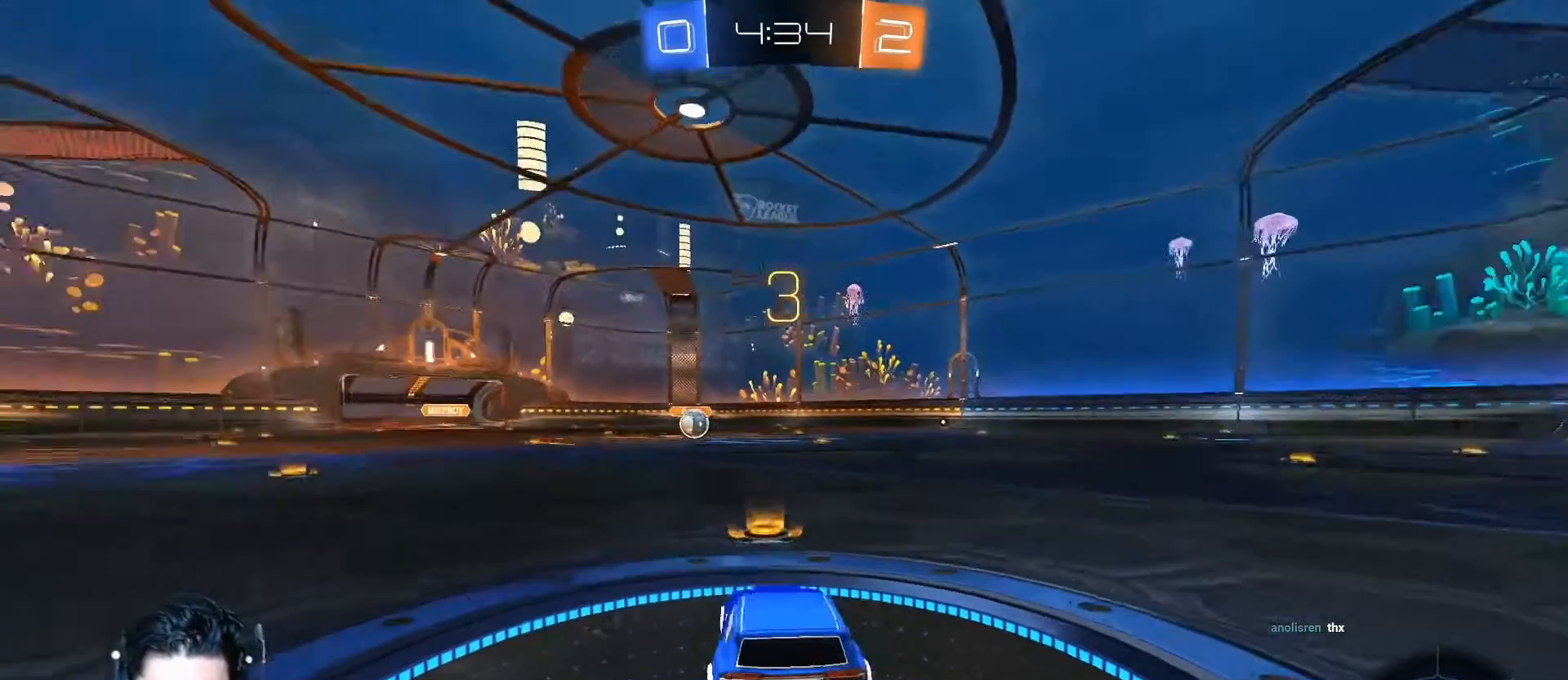
{"buttons": ["A", "R2"], "left_stick": "center", "events": []}